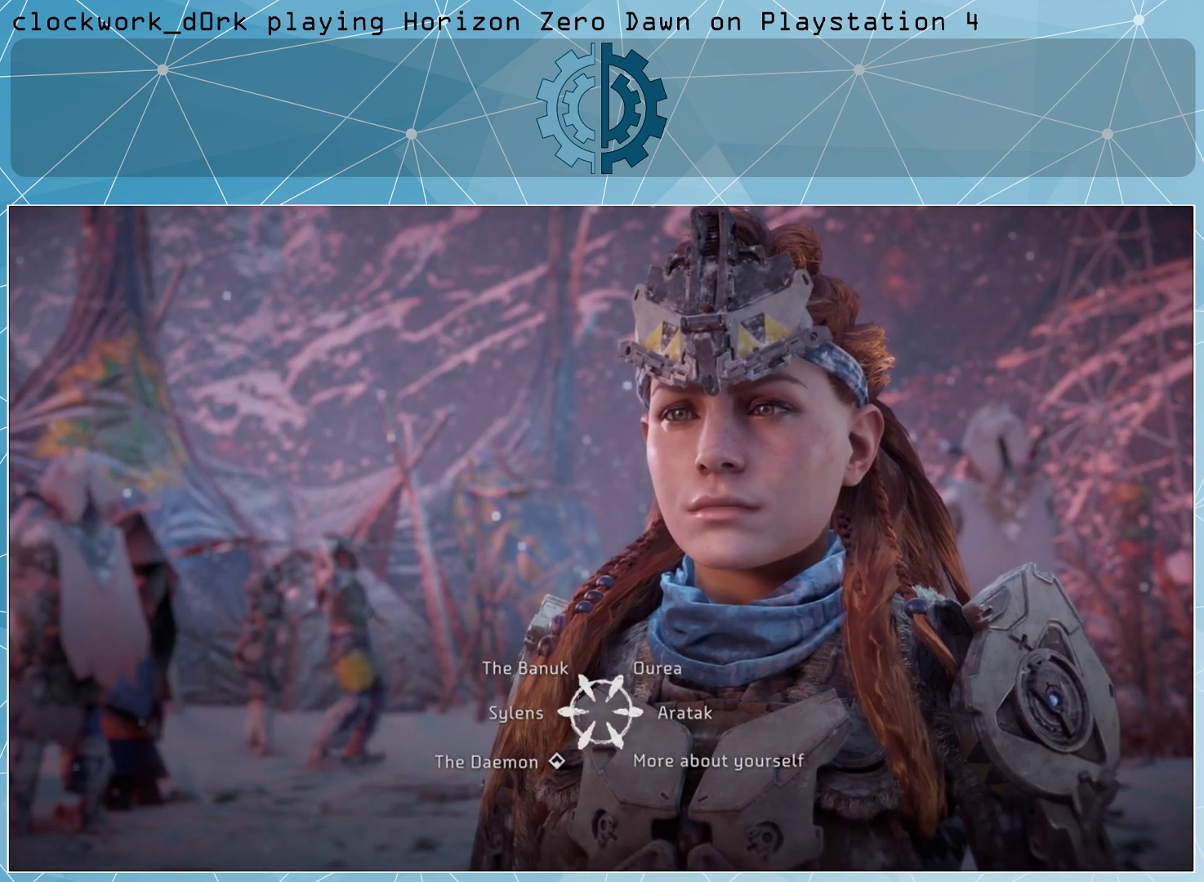
Gameplay with a controller (PlayStation layout); each line is a JSON object with the inputs held at the frame after it. "events" lists button and stick changes between this image and that frame as [ms after this image, input, new state], when the widget could be followed in between.
{"buttons": [], "left_stick": "center", "right_stick": "center", "events": [[233, "left_stick", "up-left"], [367, "left_stick", "center"]]}
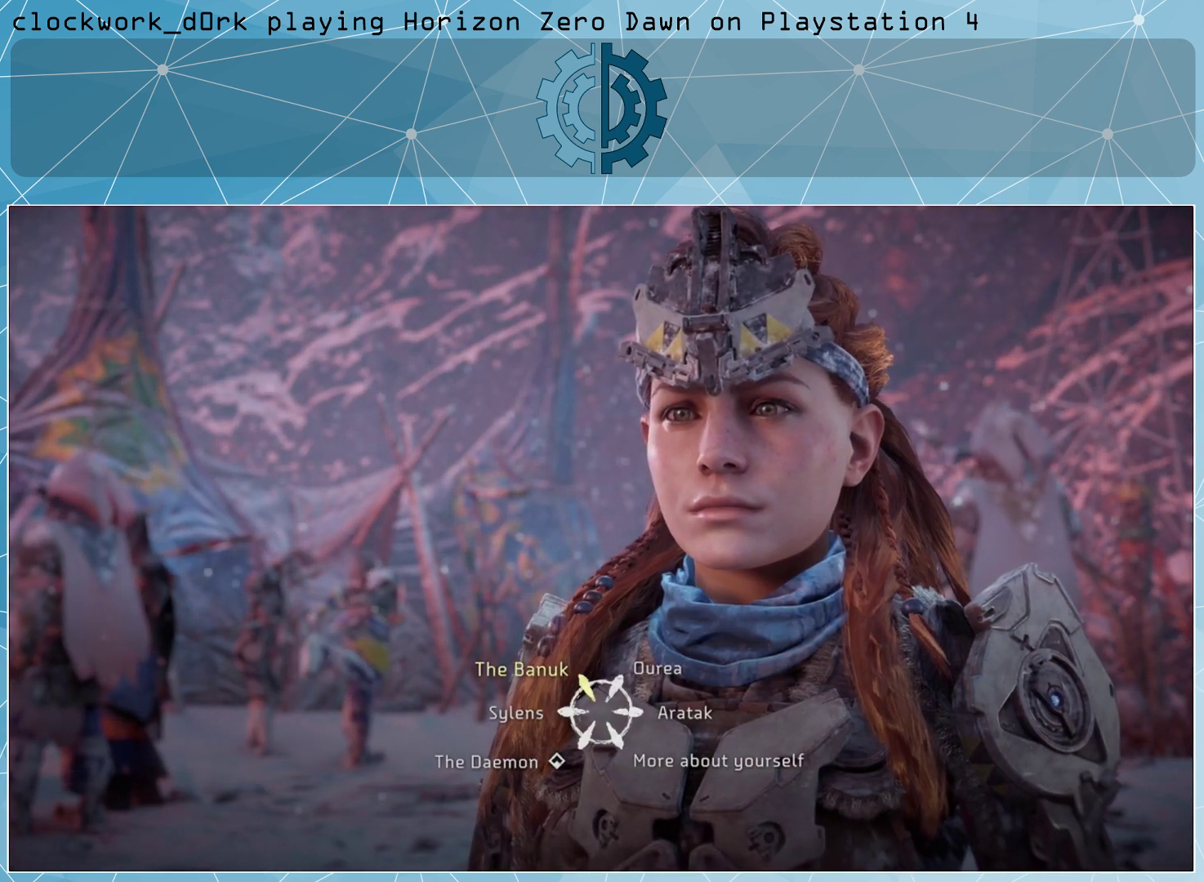
{"buttons": [], "left_stick": "center", "right_stick": "center", "events": []}
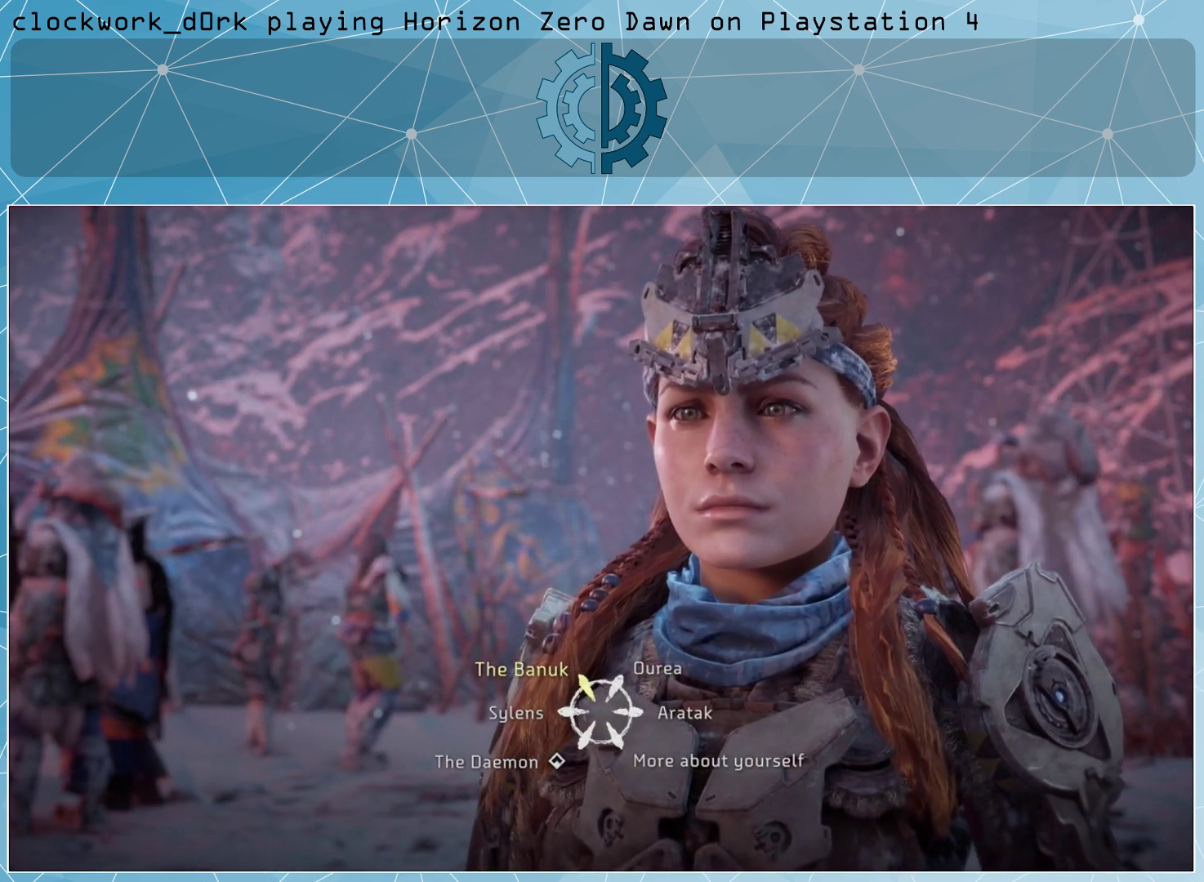
{"buttons": [], "left_stick": "center", "right_stick": "center", "events": [[100, "left_stick", "left"], [267, "left_stick", "center"]]}
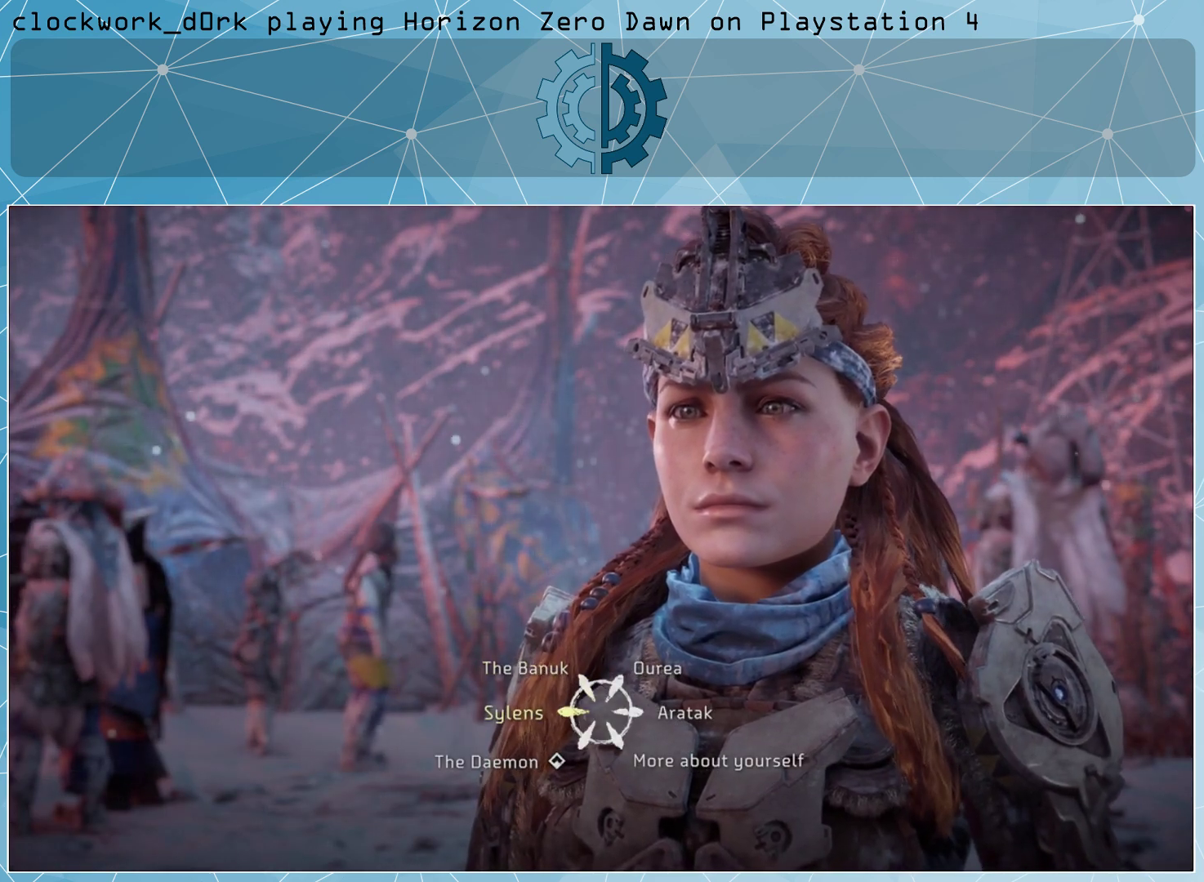
{"buttons": [], "left_stick": "center", "right_stick": "center", "events": [[400, "CROSS", "down"], [500, "CROSS", "up"]]}